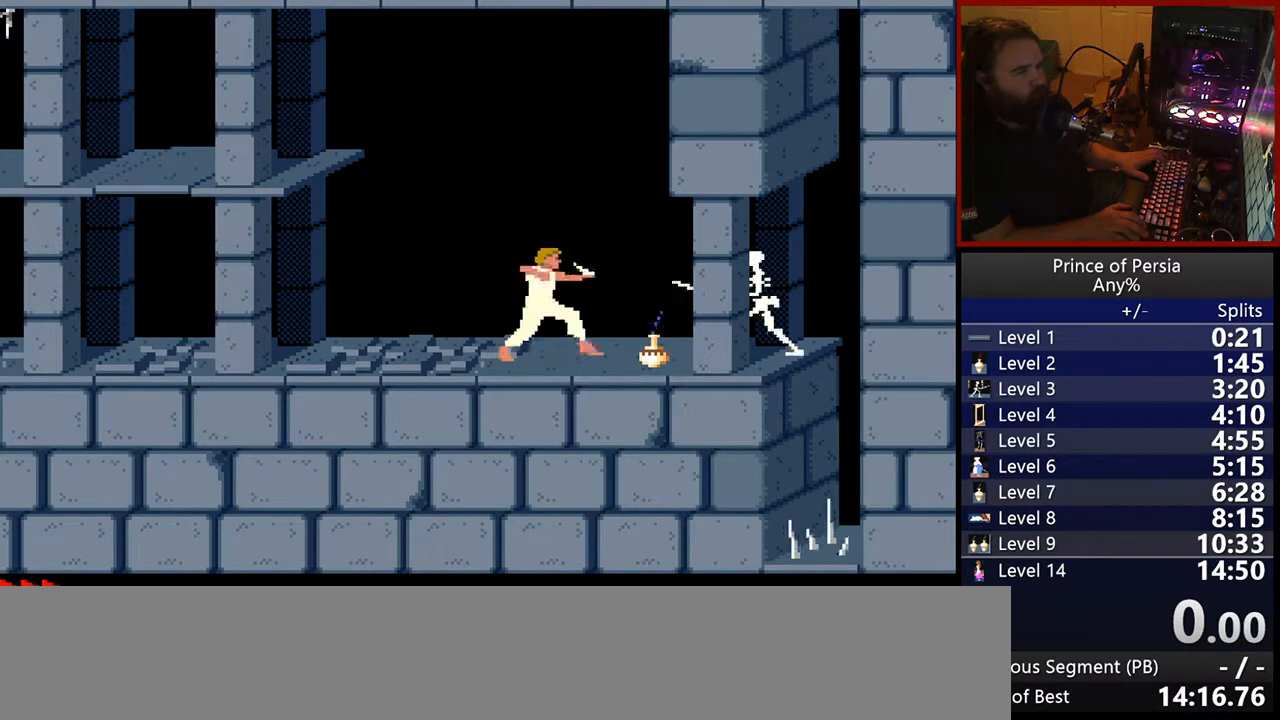
Gameplay with keyboard; each line is a JSON object with the keys held at the frame after it. "events" lists presses ("down") and releases ("up") of "crouch", "ctrl", "jump", "left", "restart", "restart2", "right", "shift" and "toggle" between this image and that frame as [ms after this image, input, new state], when the widget could be followed in between. No other keys are recorded. Mouse input is not recorded. Key names are as the overlay labels them; some are game actions (e.g. jump) rather than physical keys.
{"keys": ["right"], "events": [[50, "right", "up"], [67, "jump", "up"], [467, "right", "down"]]}
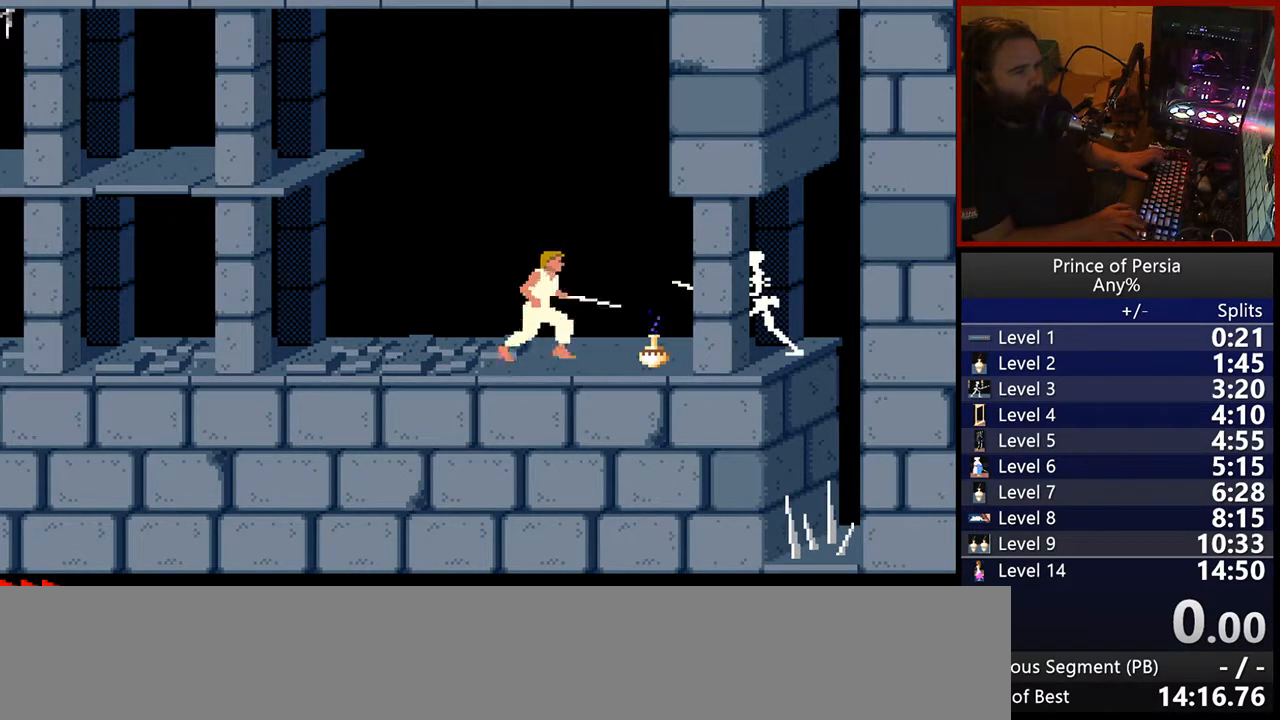
{"keys": ["jump", "right"], "events": [[167, "right", "up"], [250, "right", "down"], [400, "jump", "down"]]}
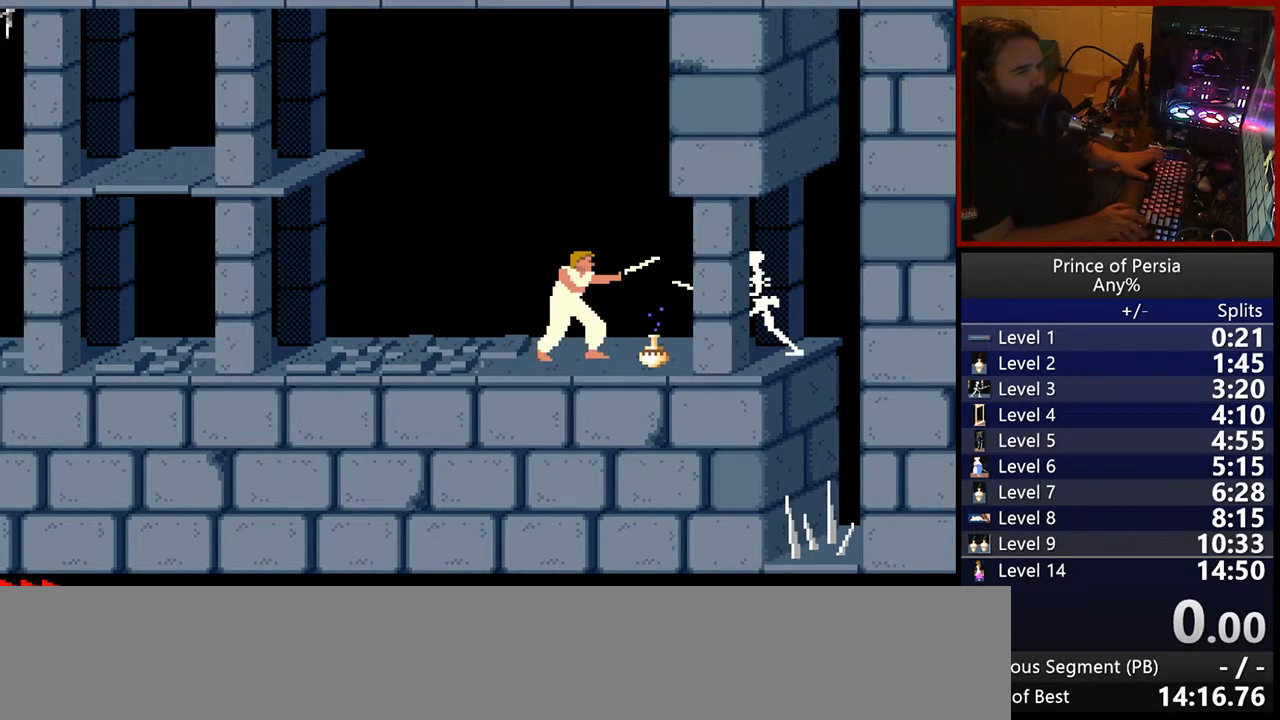
{"keys": ["jump", "right"], "events": [[133, "jump", "up"], [133, "right", "up"], [217, "right", "down"], [333, "jump", "down"]]}
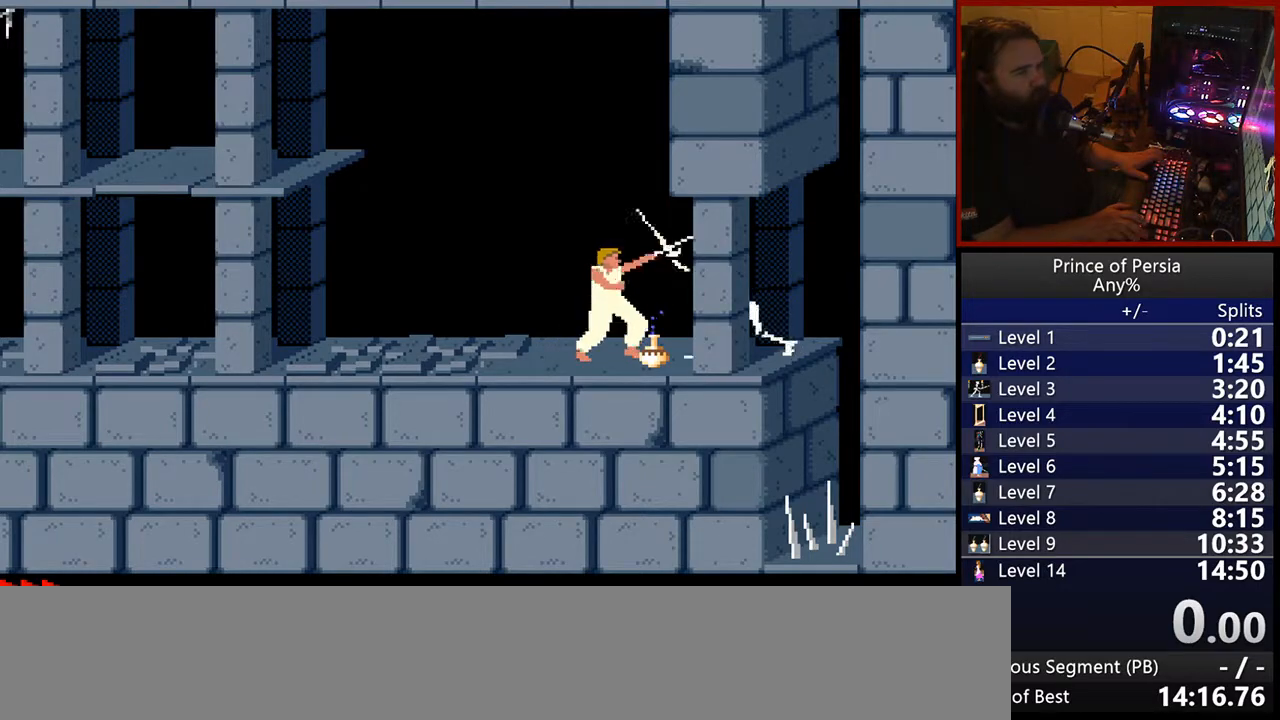
{"keys": ["jump", "right"], "events": [[67, "shift", "down"], [250, "shift", "up"], [317, "shift", "down"], [433, "shift", "up"]]}
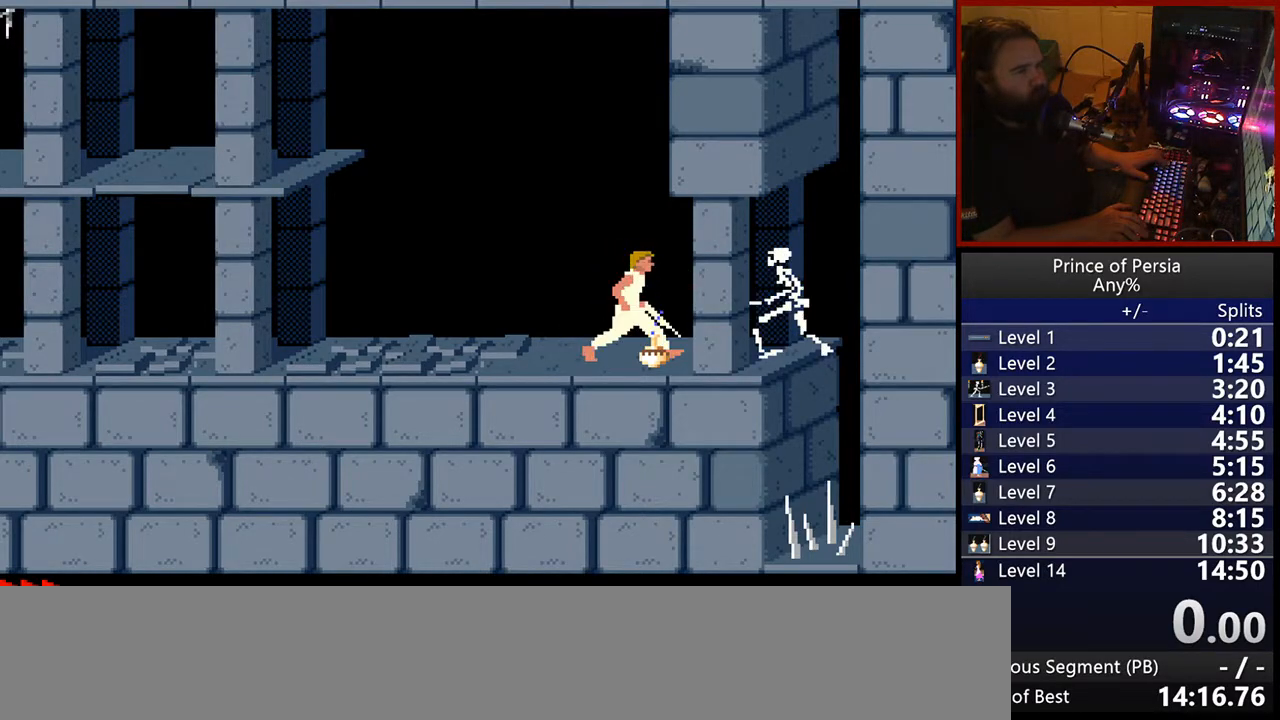
{"keys": ["jump", "right"], "events": [[183, "shift", "down"], [350, "shift", "up"]]}
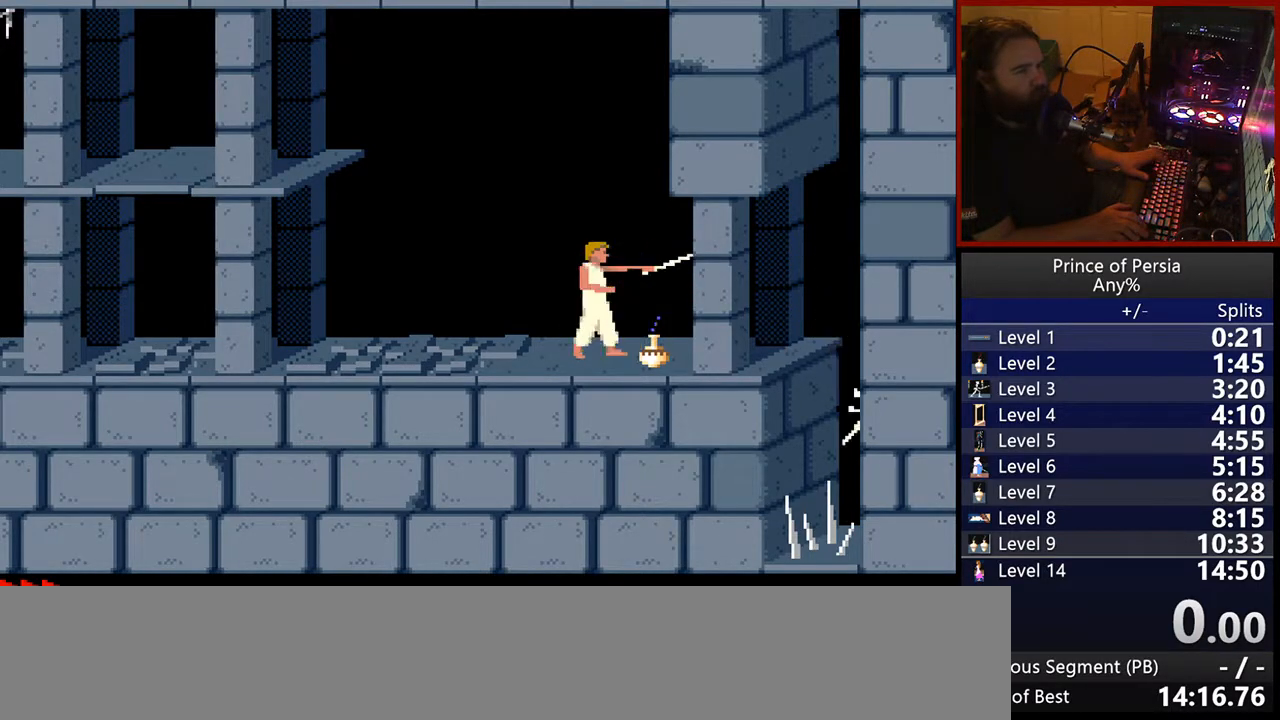
{"keys": [], "events": [[17, "right", "up"], [33, "jump", "up"]]}
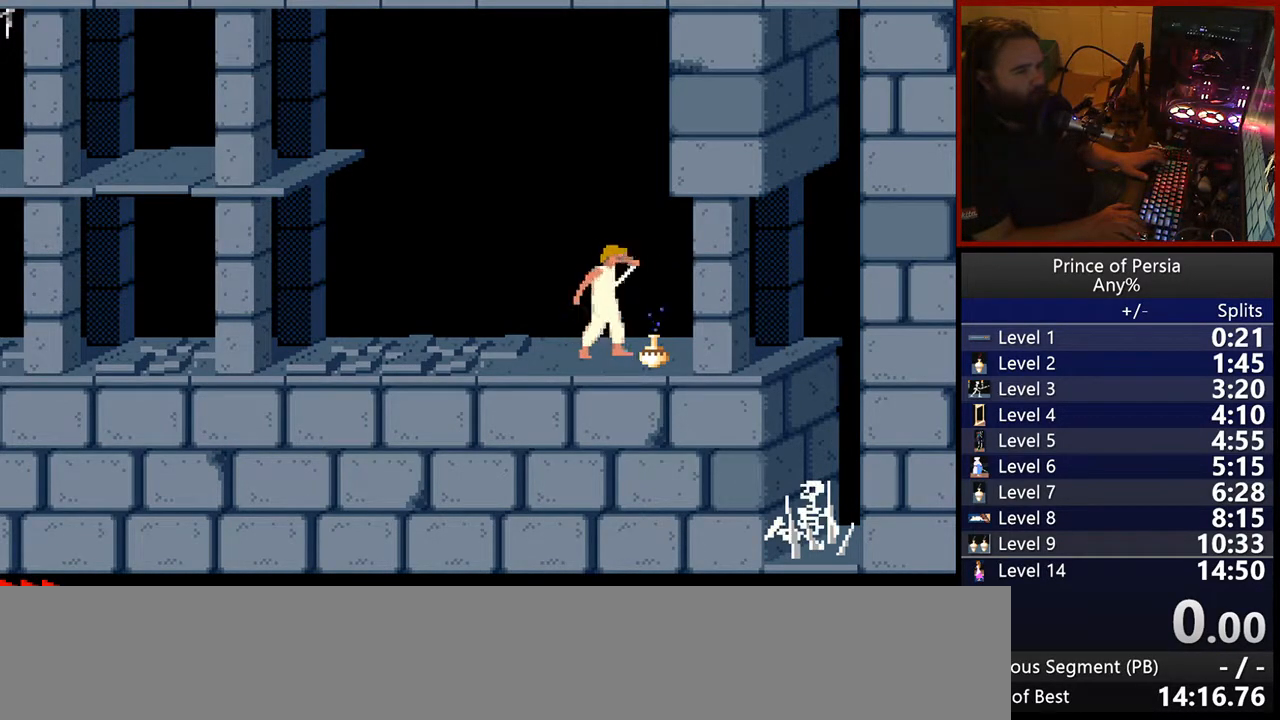
{"keys": ["left"], "events": [[83, "left", "down"]]}
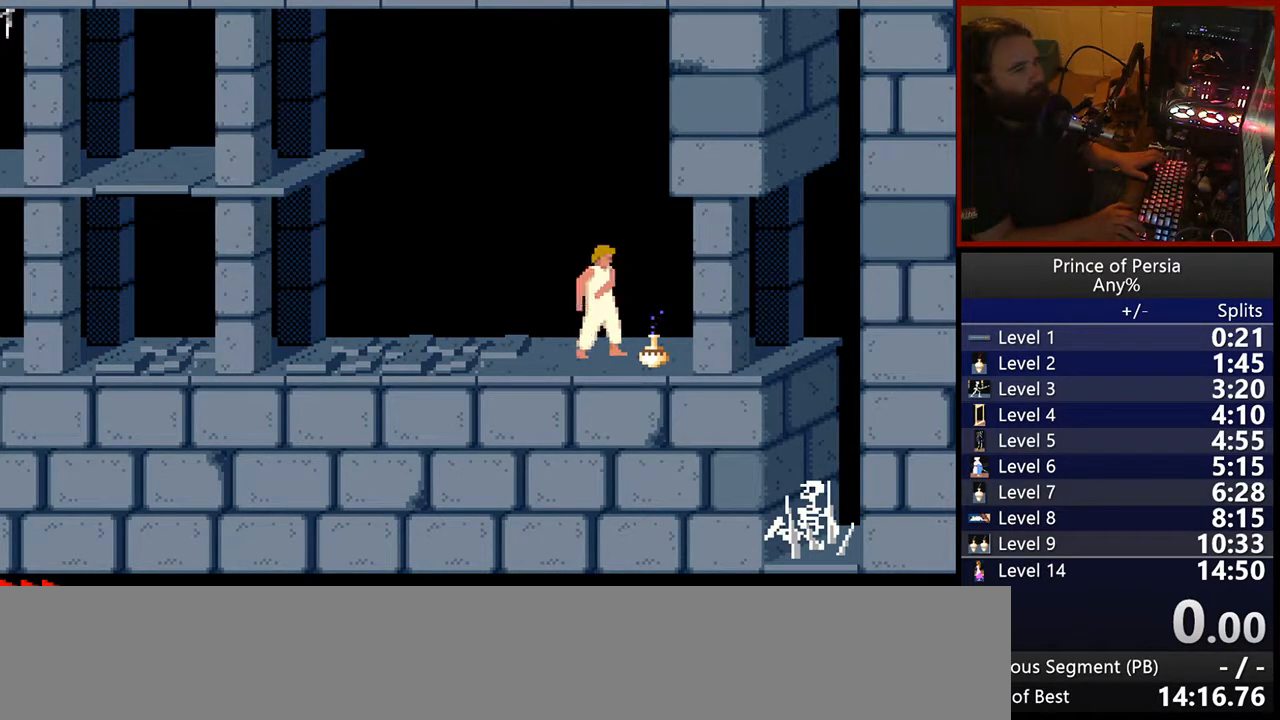
{"keys": ["left"], "events": []}
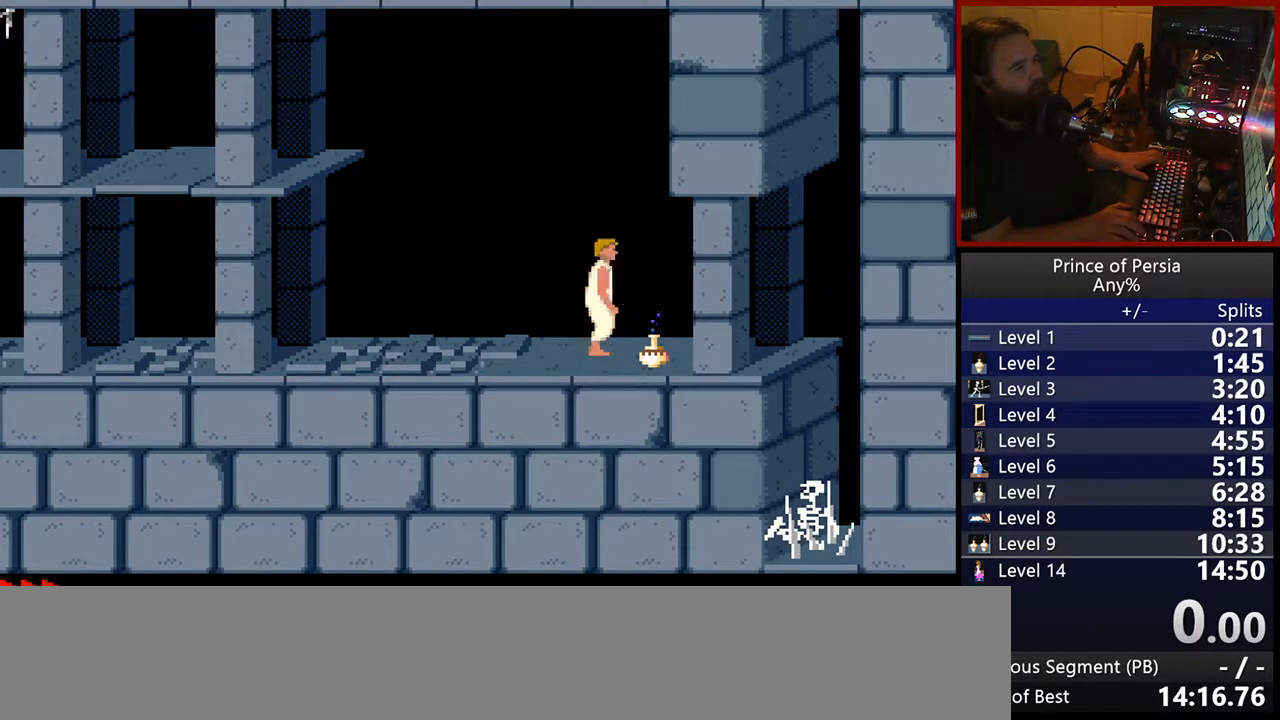
{"keys": ["left"], "events": []}
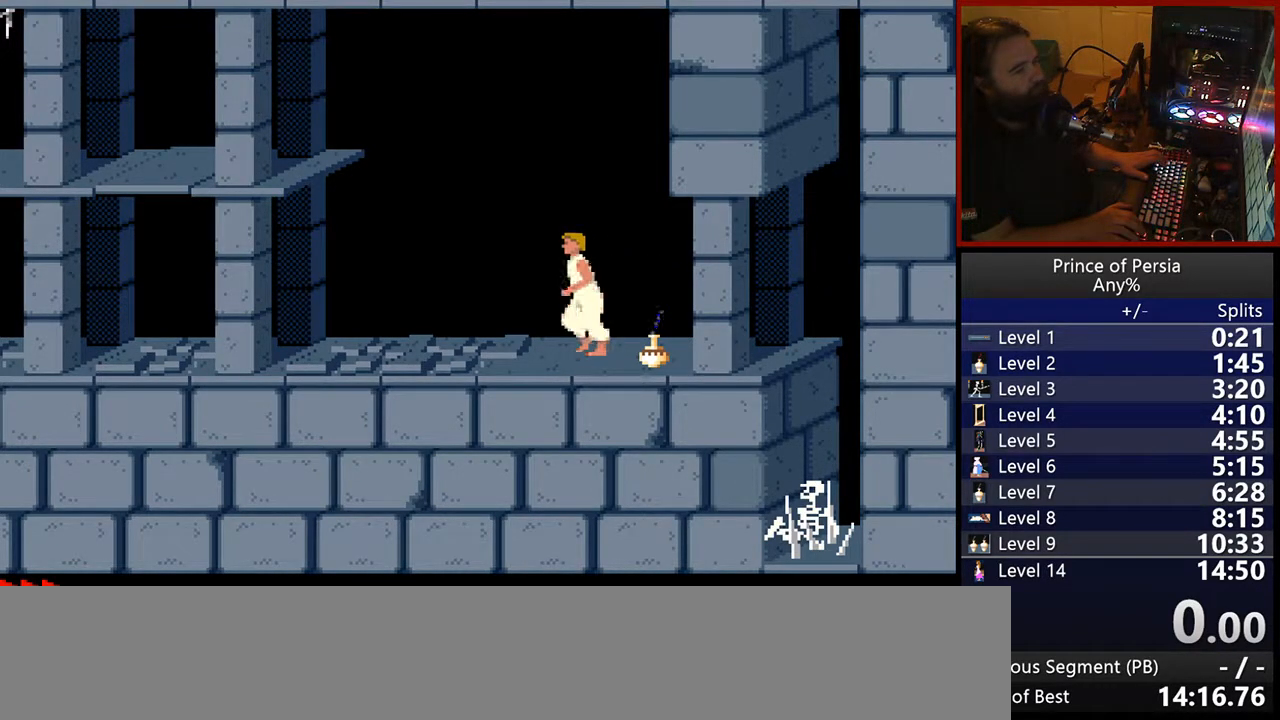
{"keys": [], "events": [[400, "left", "up"]]}
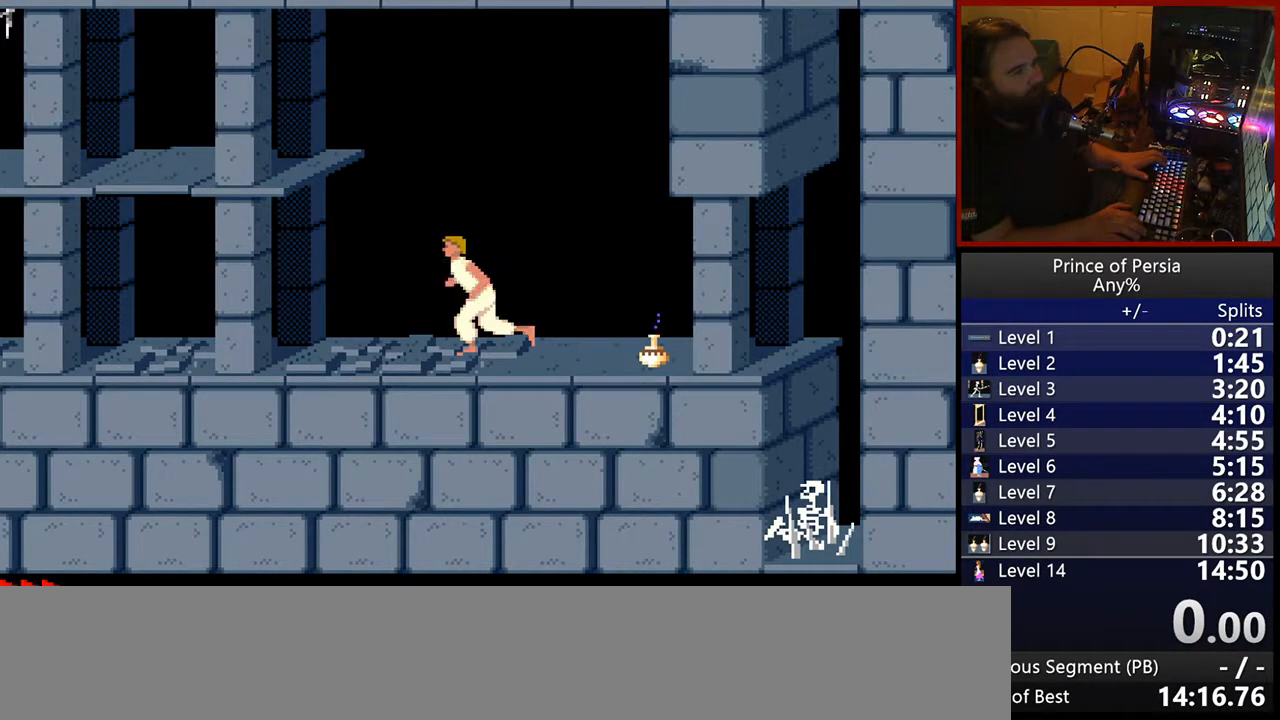
{"keys": [], "events": []}
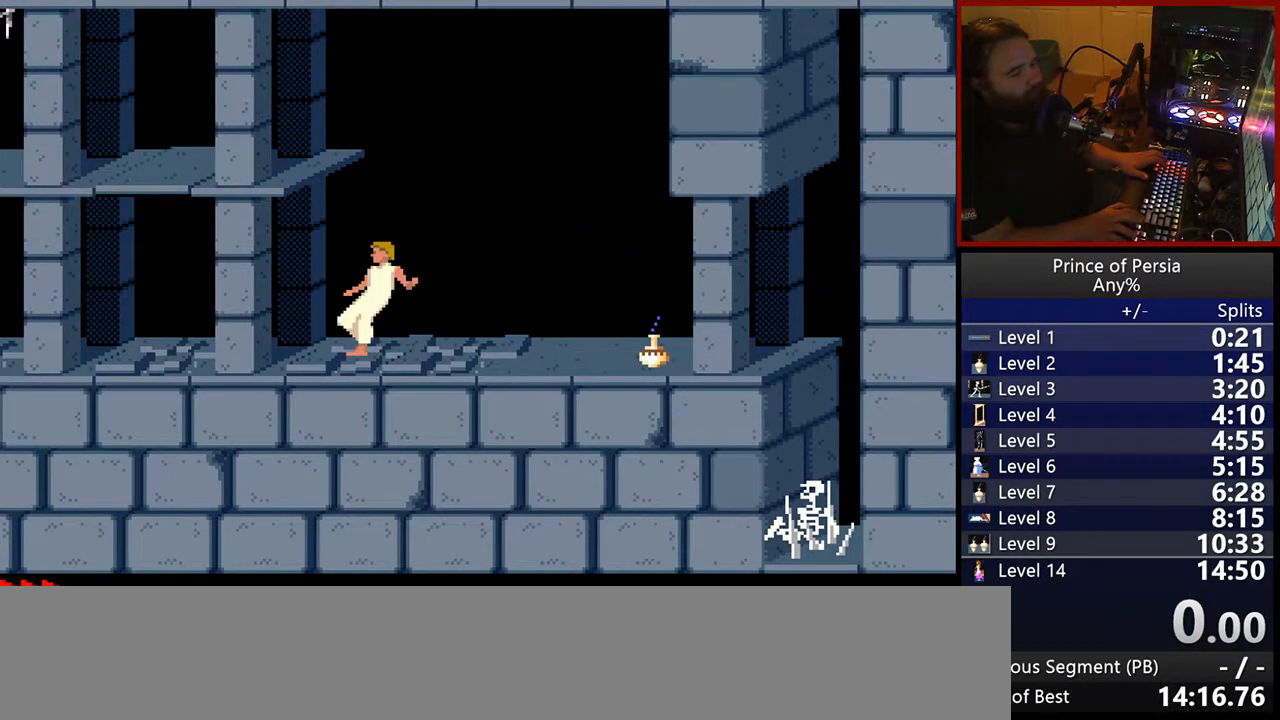
{"keys": ["jump"], "events": [[50, "jump", "down"]]}
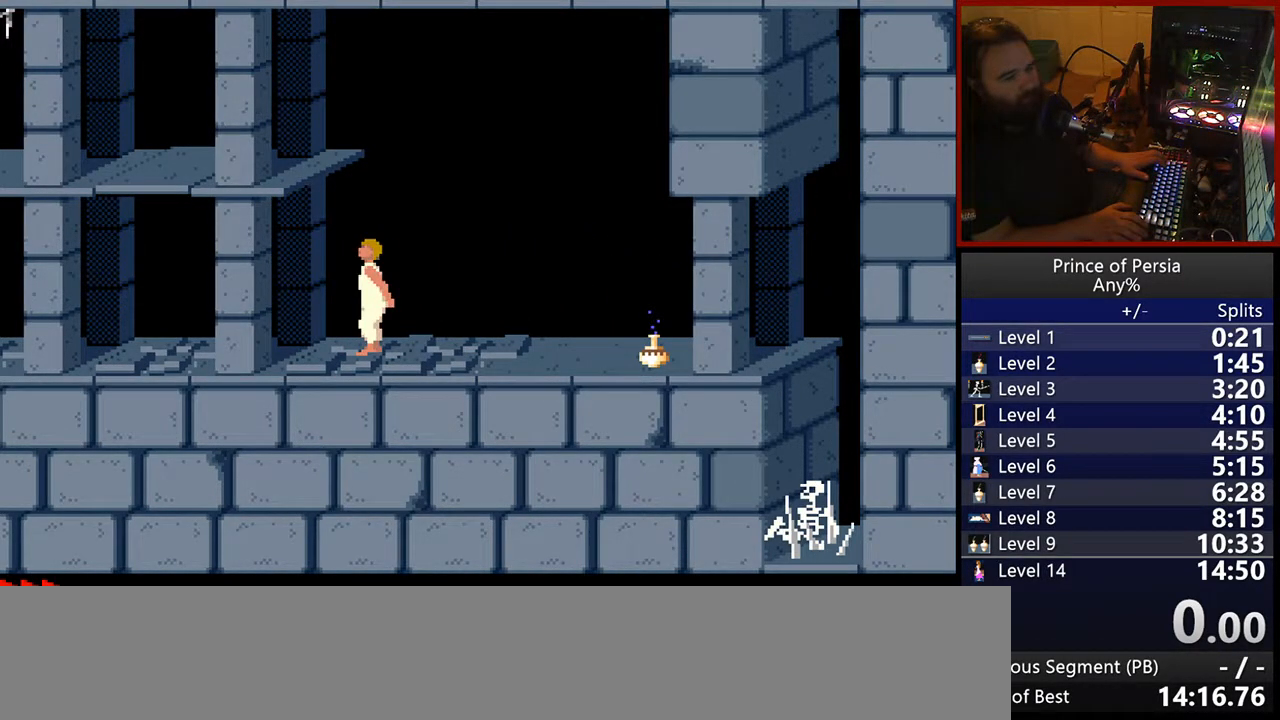
{"keys": ["jump"], "events": []}
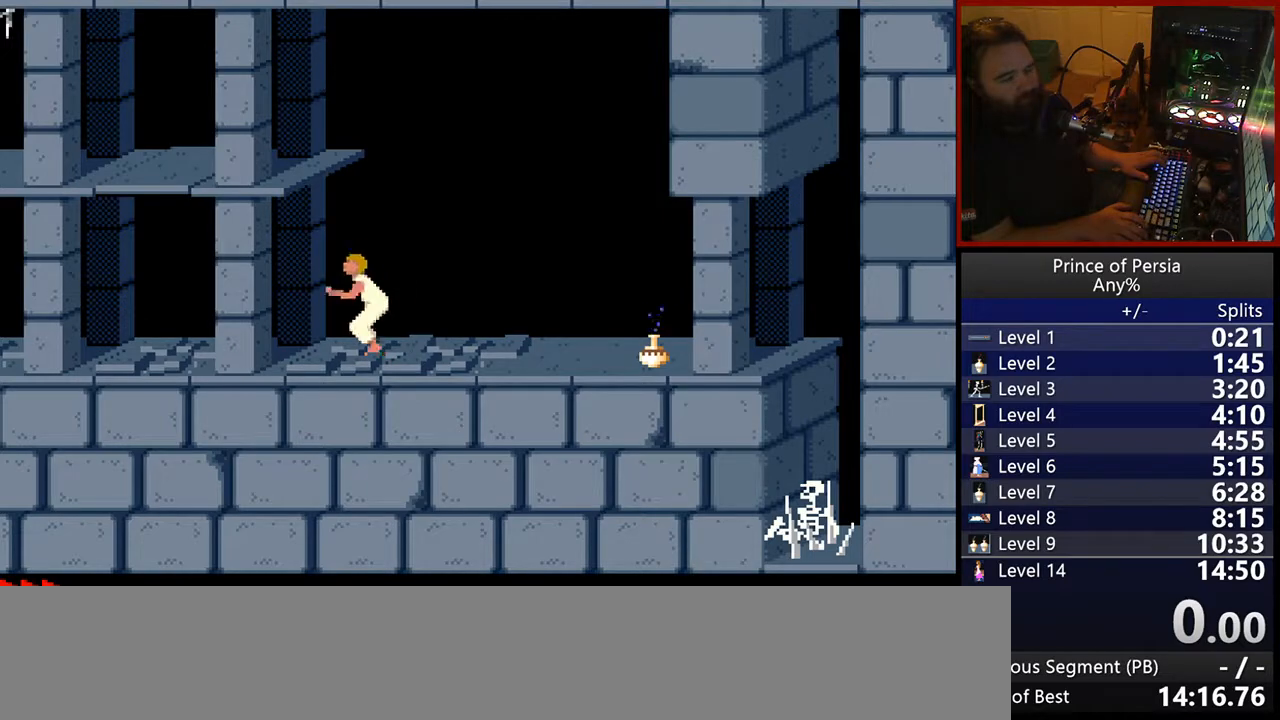
{"keys": ["jump"], "events": []}
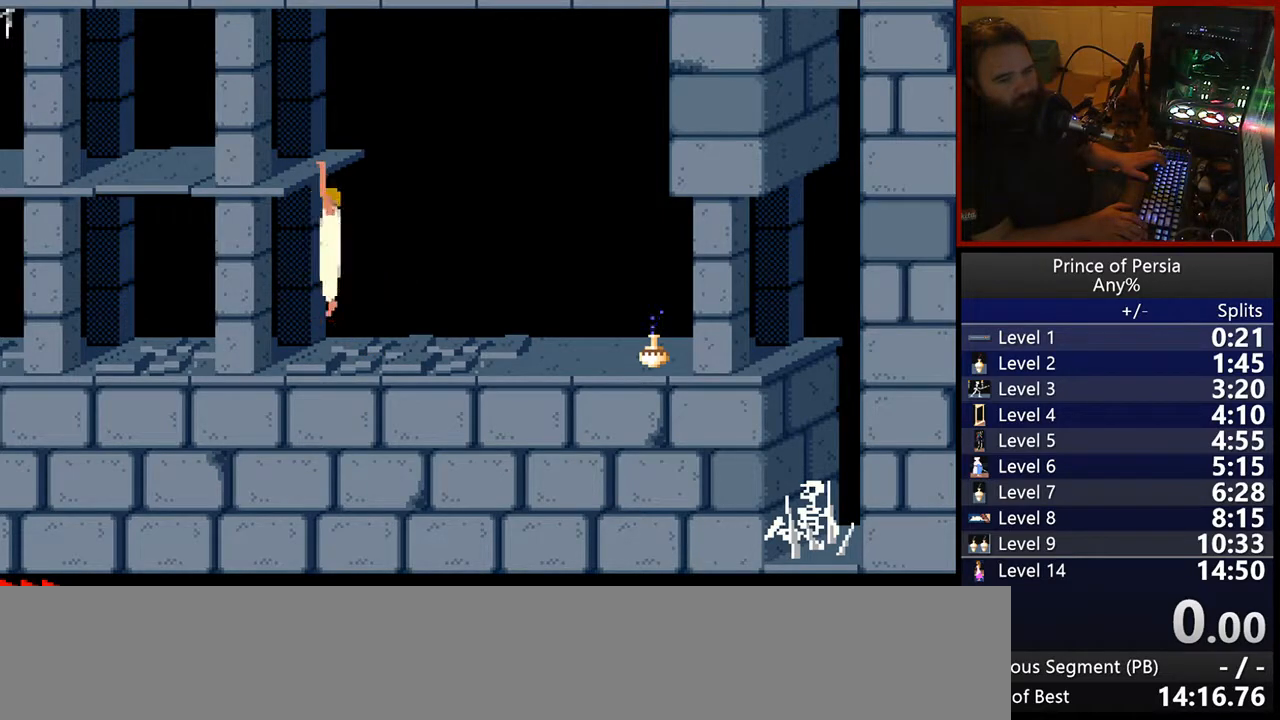
{"keys": ["jump"], "events": []}
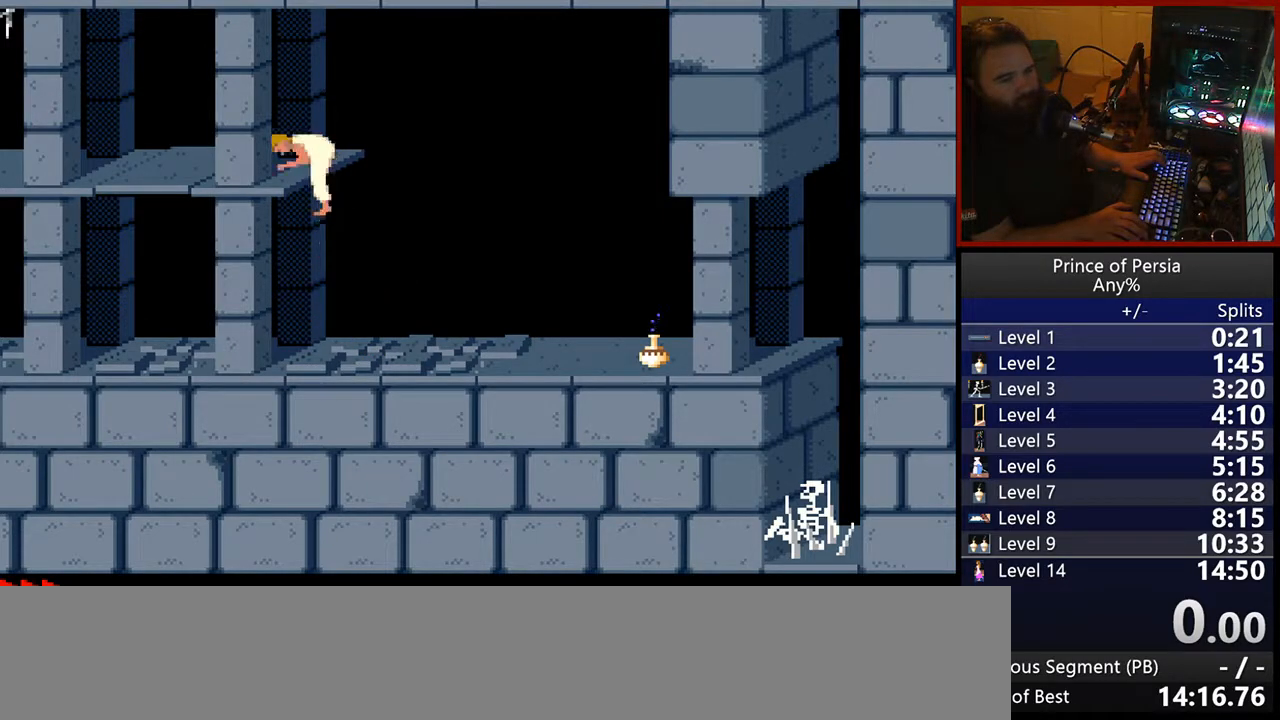
{"keys": ["left"], "events": [[317, "jump", "up"], [467, "left", "down"]]}
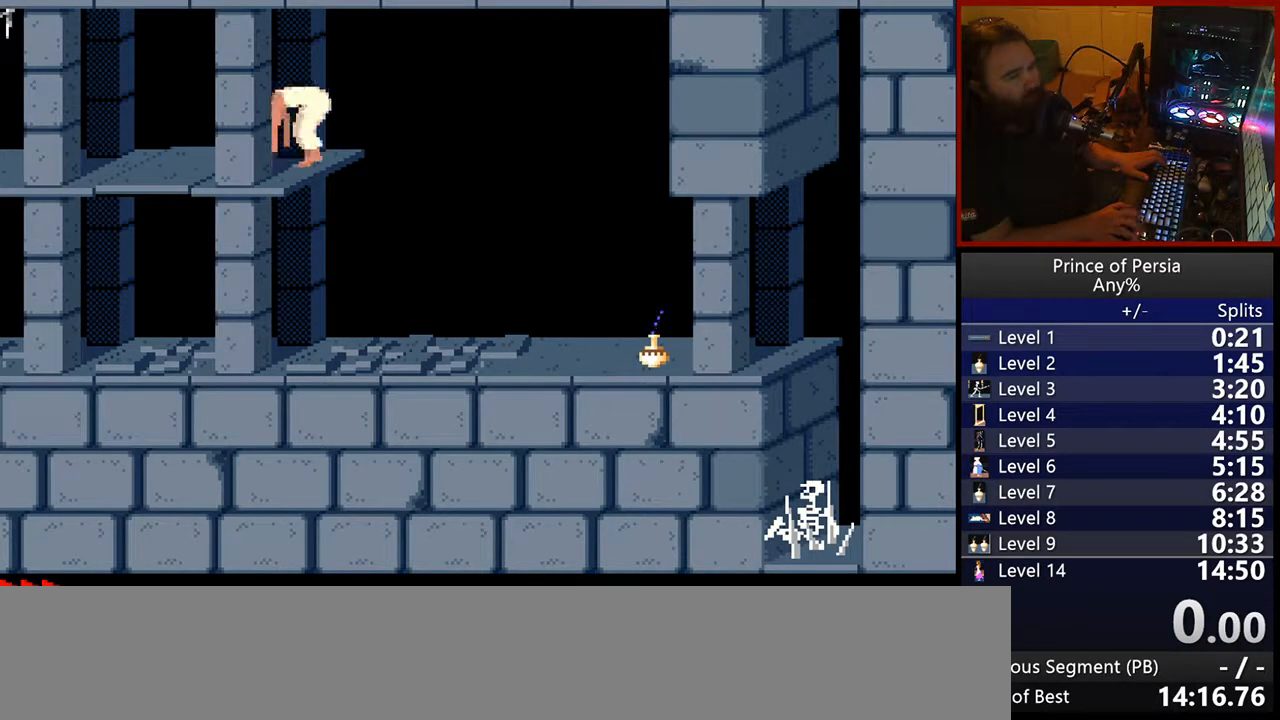
{"keys": ["left"], "events": []}
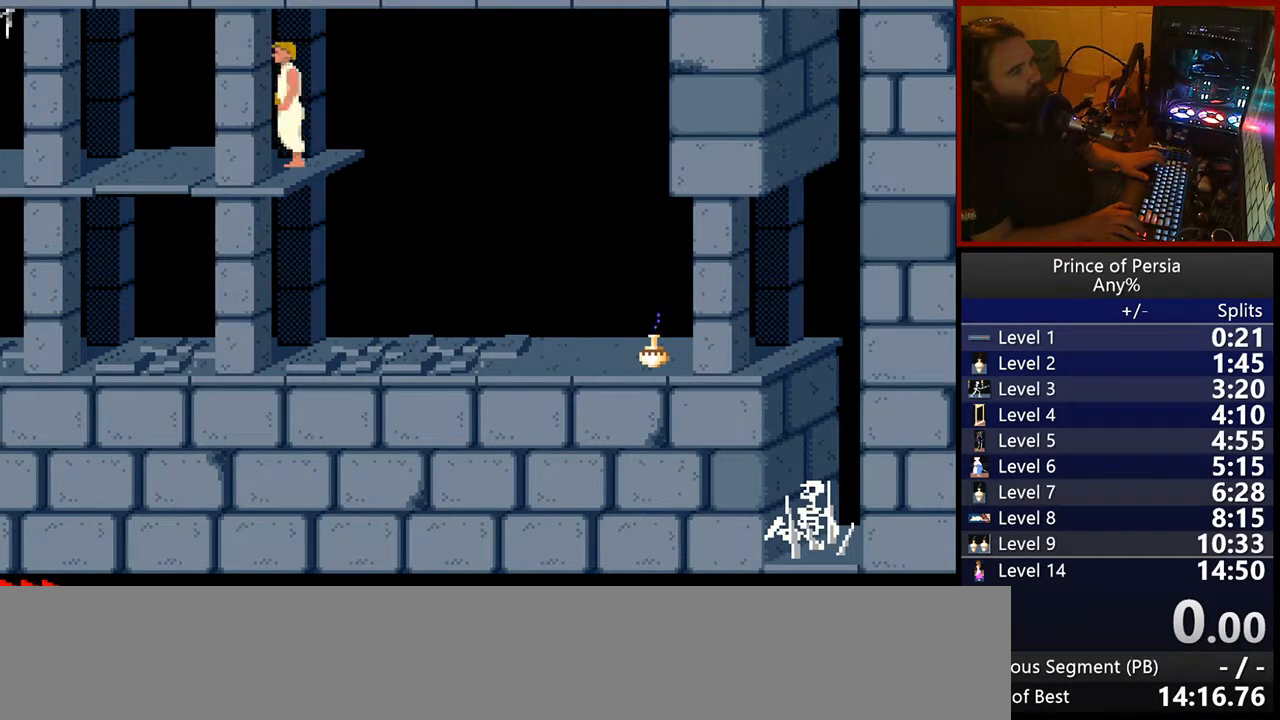
{"keys": ["left"], "events": []}
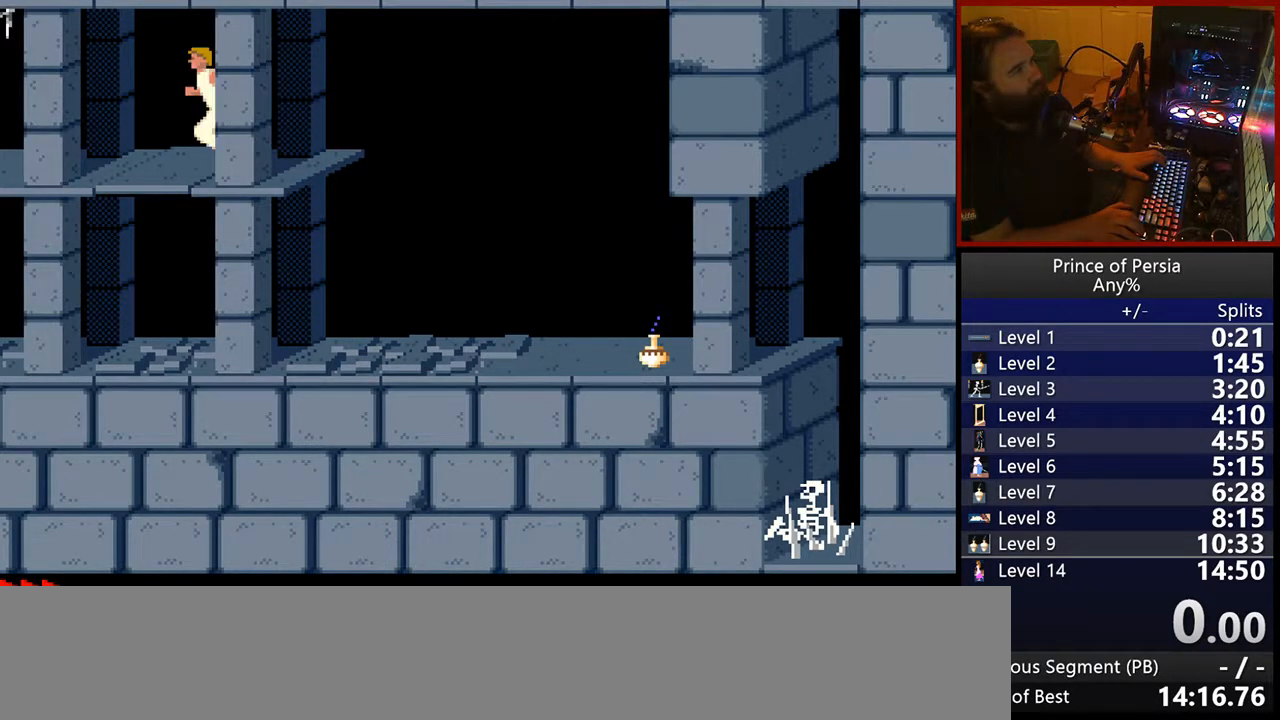
{"keys": [], "events": [[483, "left", "up"]]}
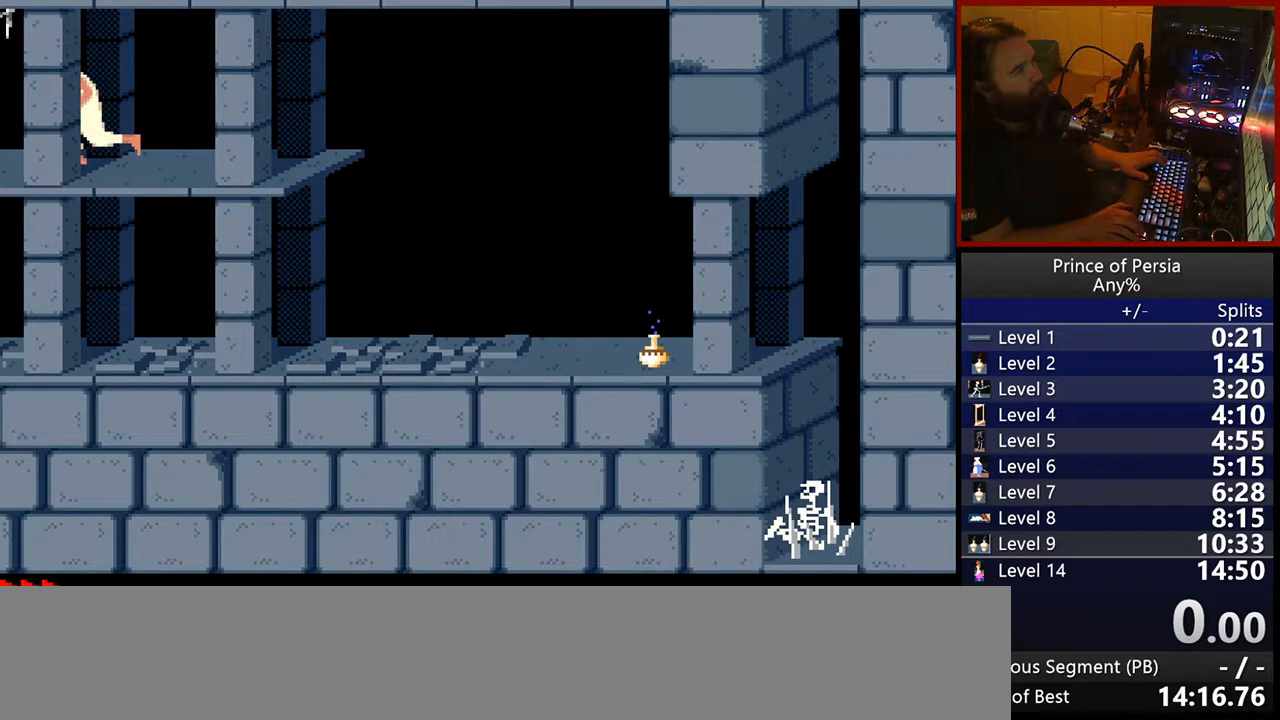
{"keys": [], "events": []}
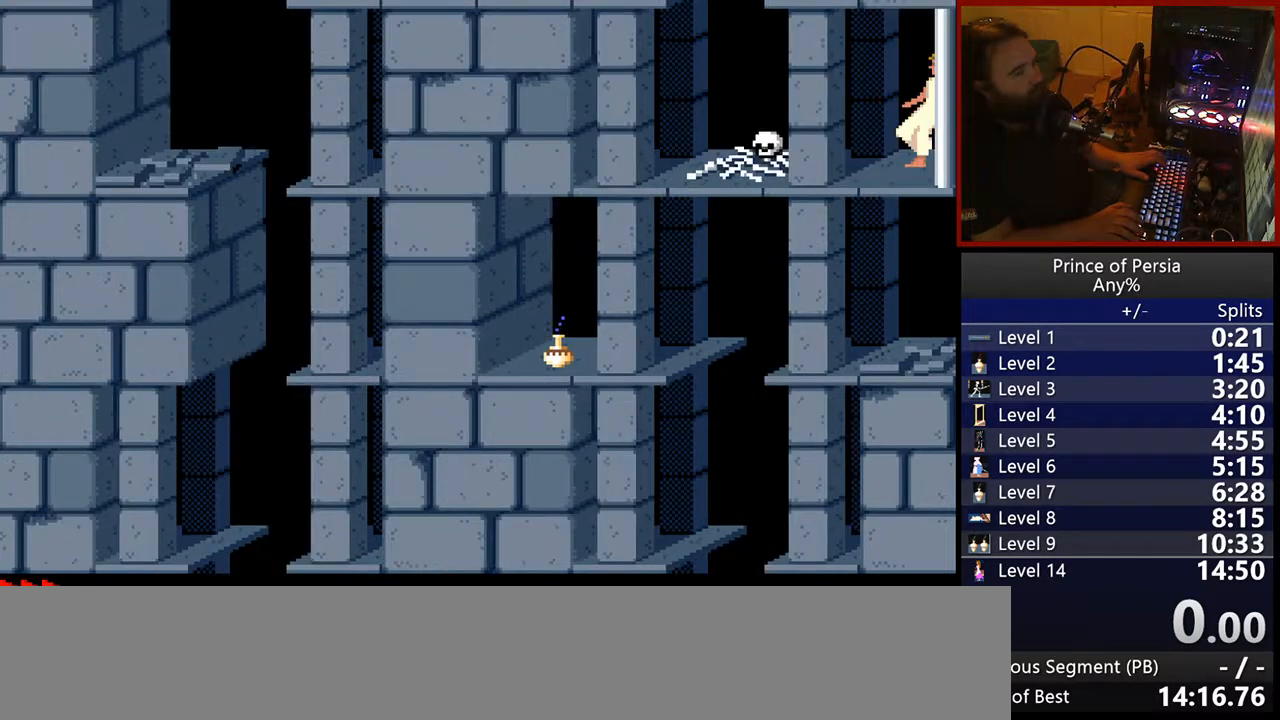
{"keys": [], "events": []}
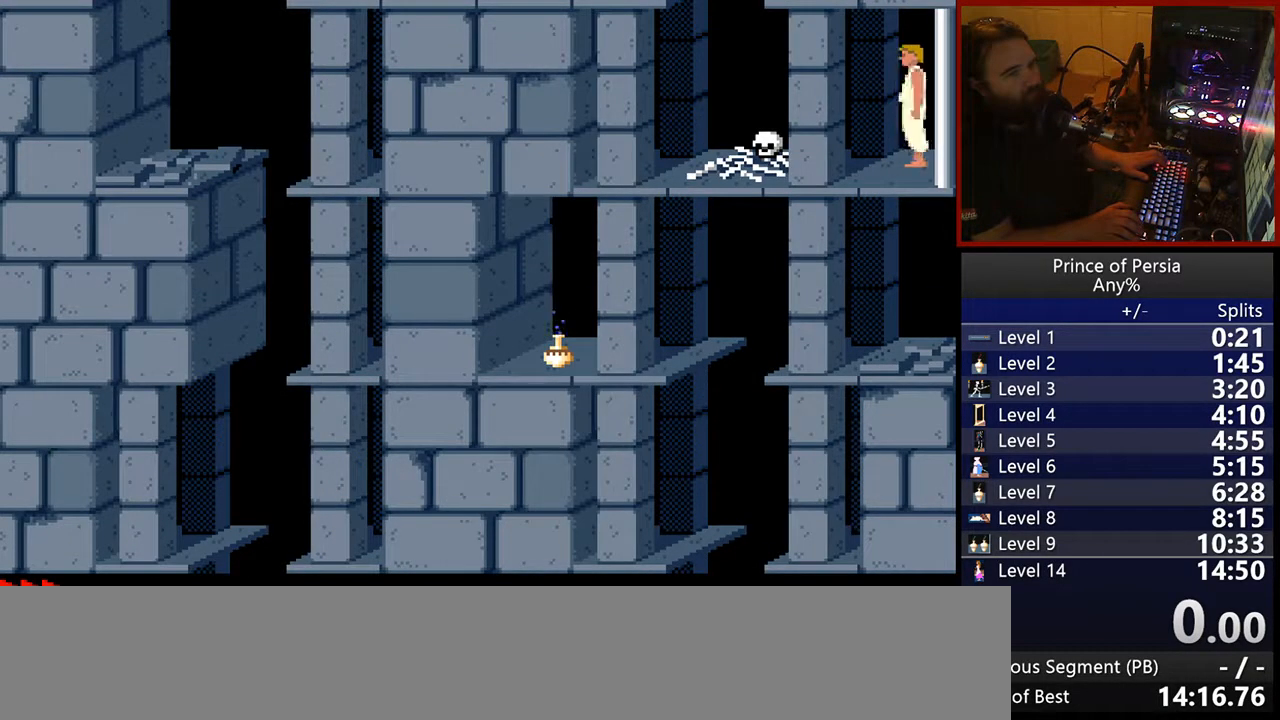
{"keys": [], "events": [[17, "left", "down"], [283, "left", "up"]]}
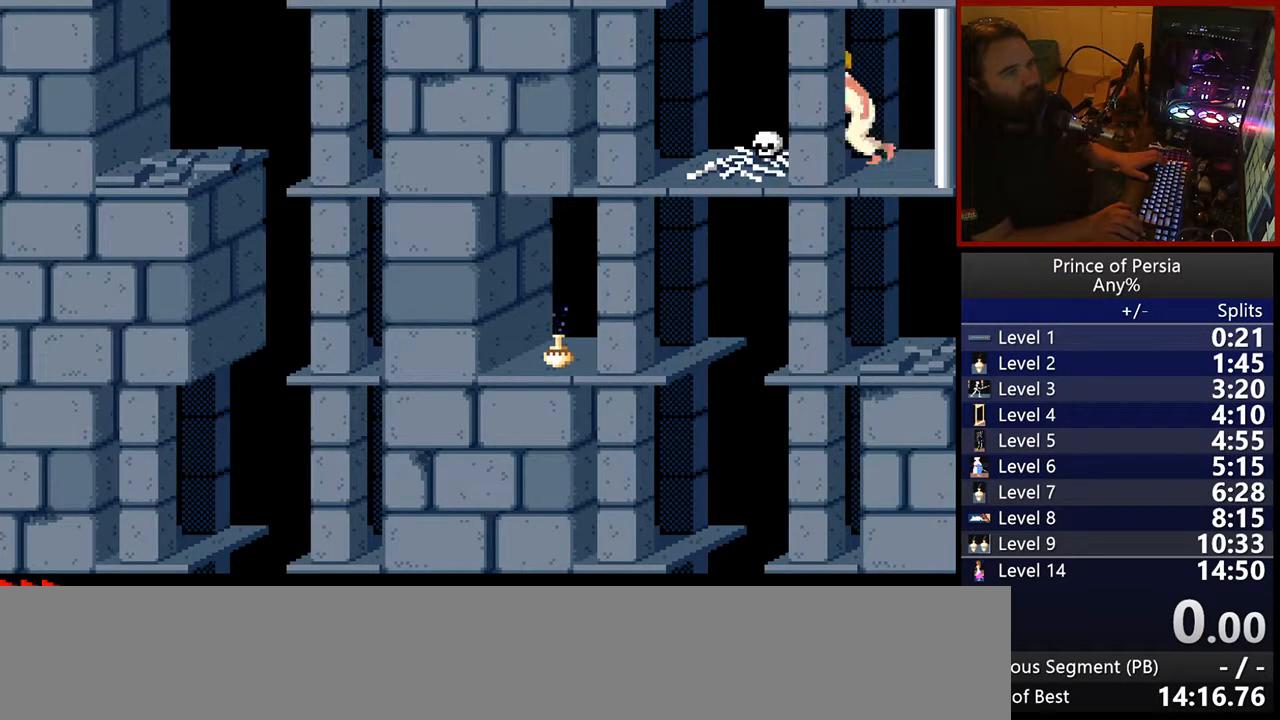
{"keys": [], "events": []}
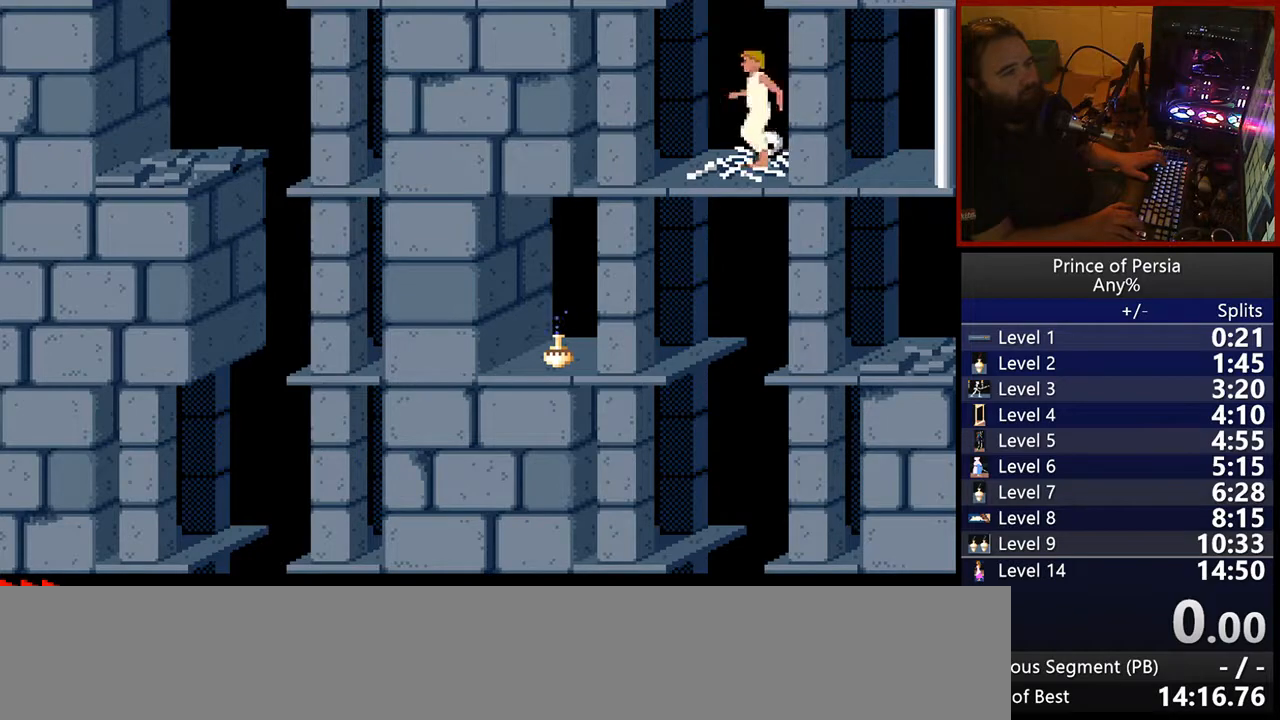
{"keys": ["jump"], "events": [[200, "jump", "down"]]}
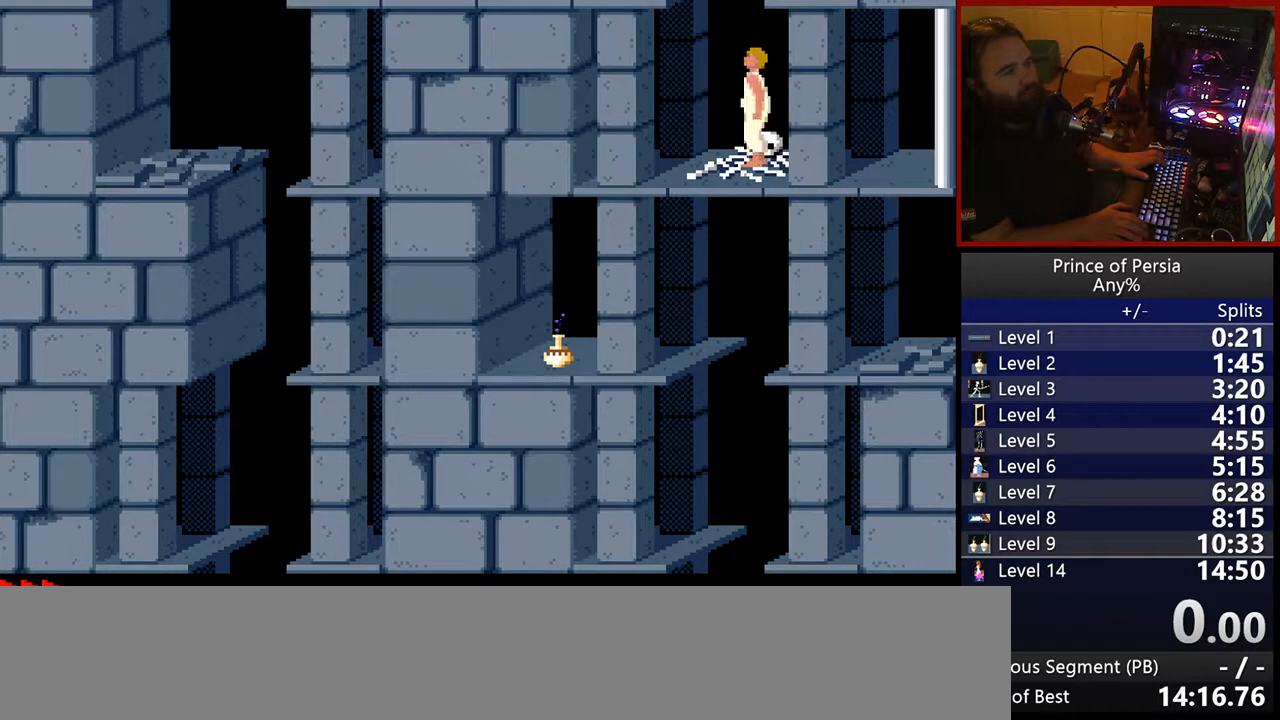
{"keys": ["jump"], "events": []}
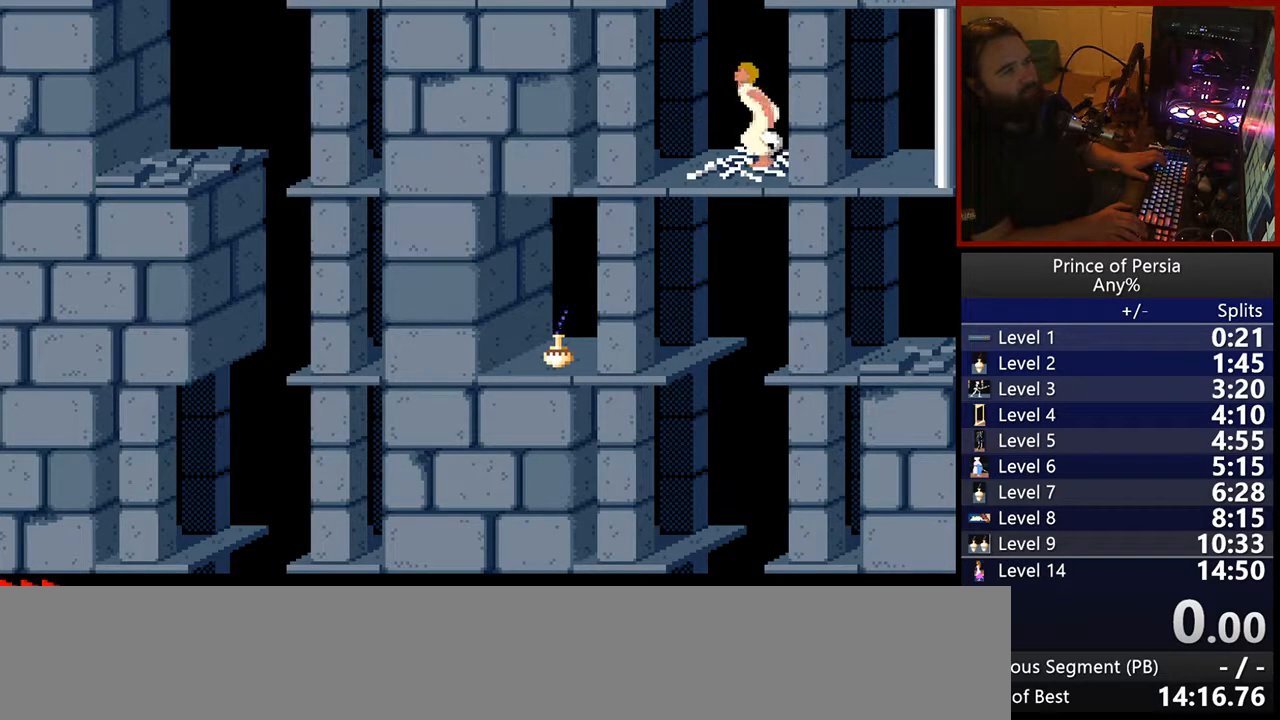
{"keys": ["jump"], "events": []}
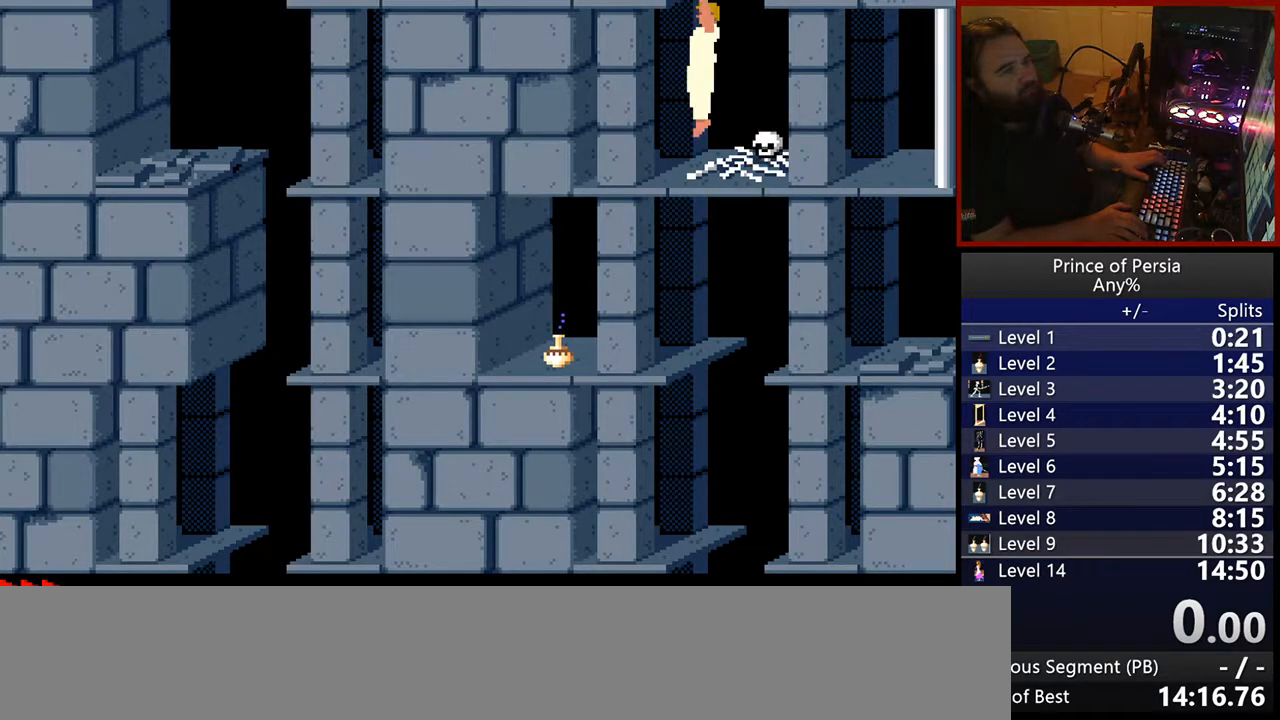
{"keys": ["jump"], "events": []}
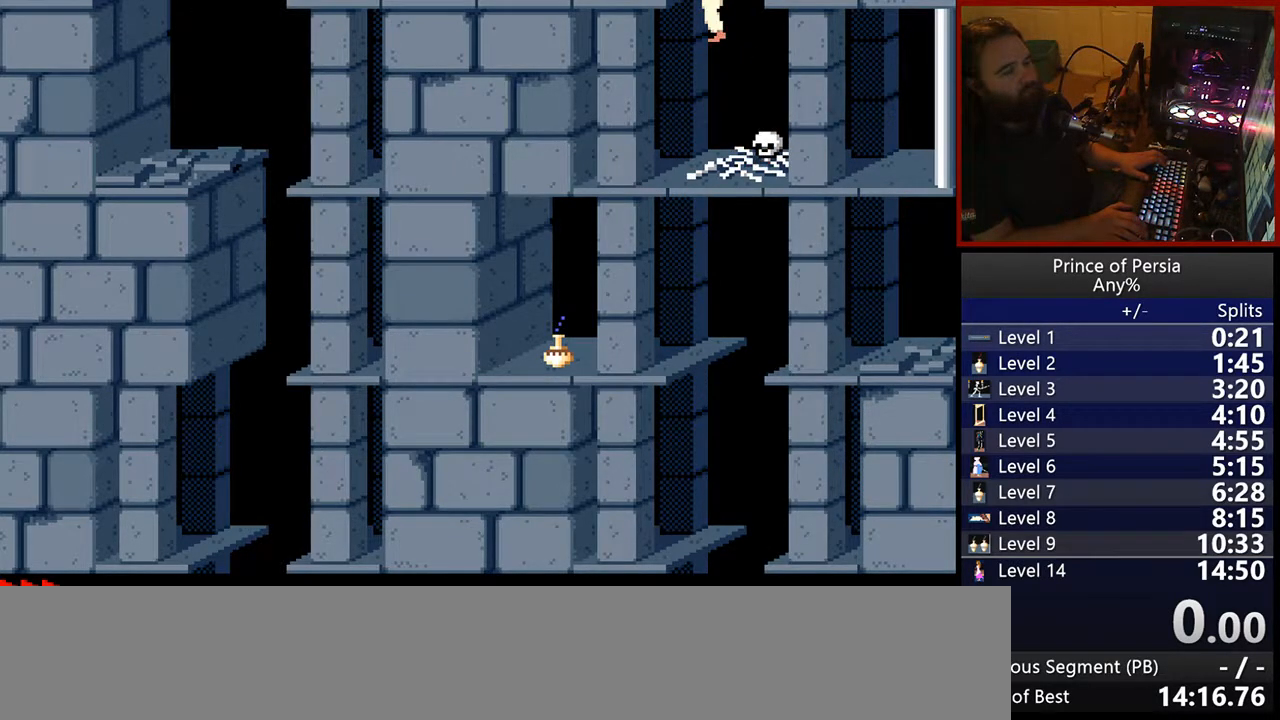
{"keys": ["jump"], "events": []}
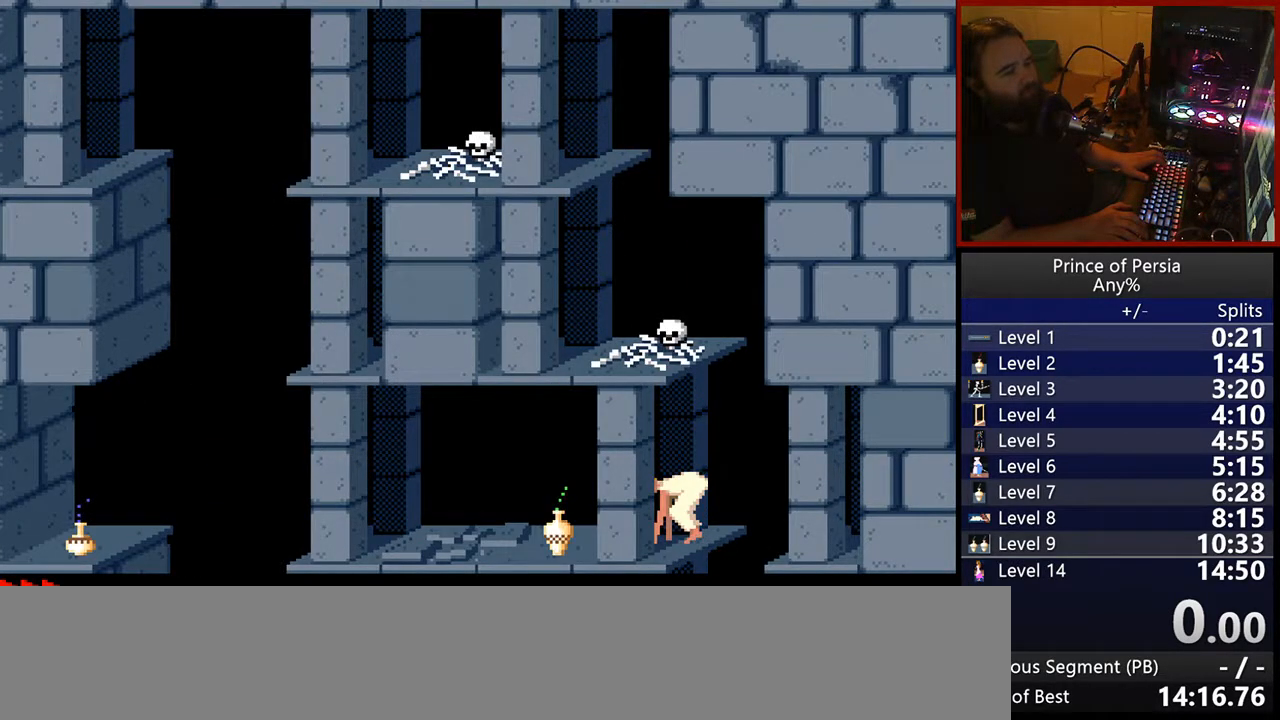
{"keys": ["left"], "events": [[200, "jump", "up"], [350, "left", "down"]]}
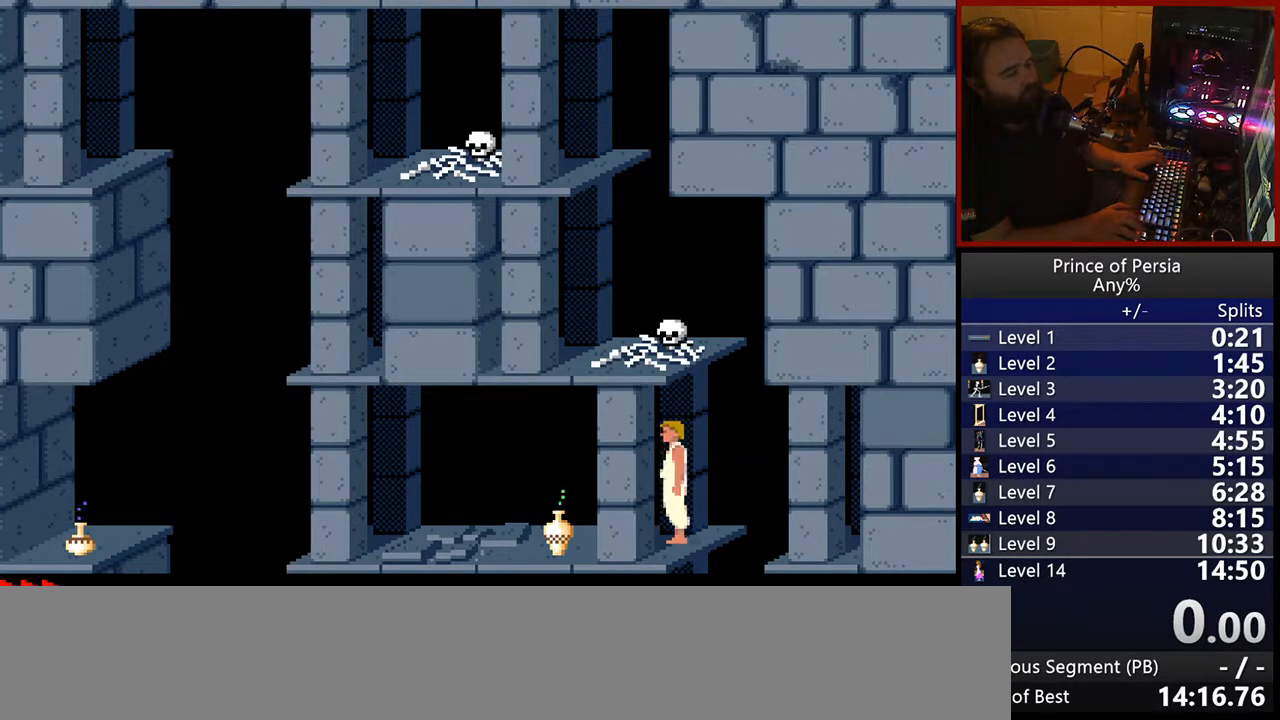
{"keys": ["left"], "events": []}